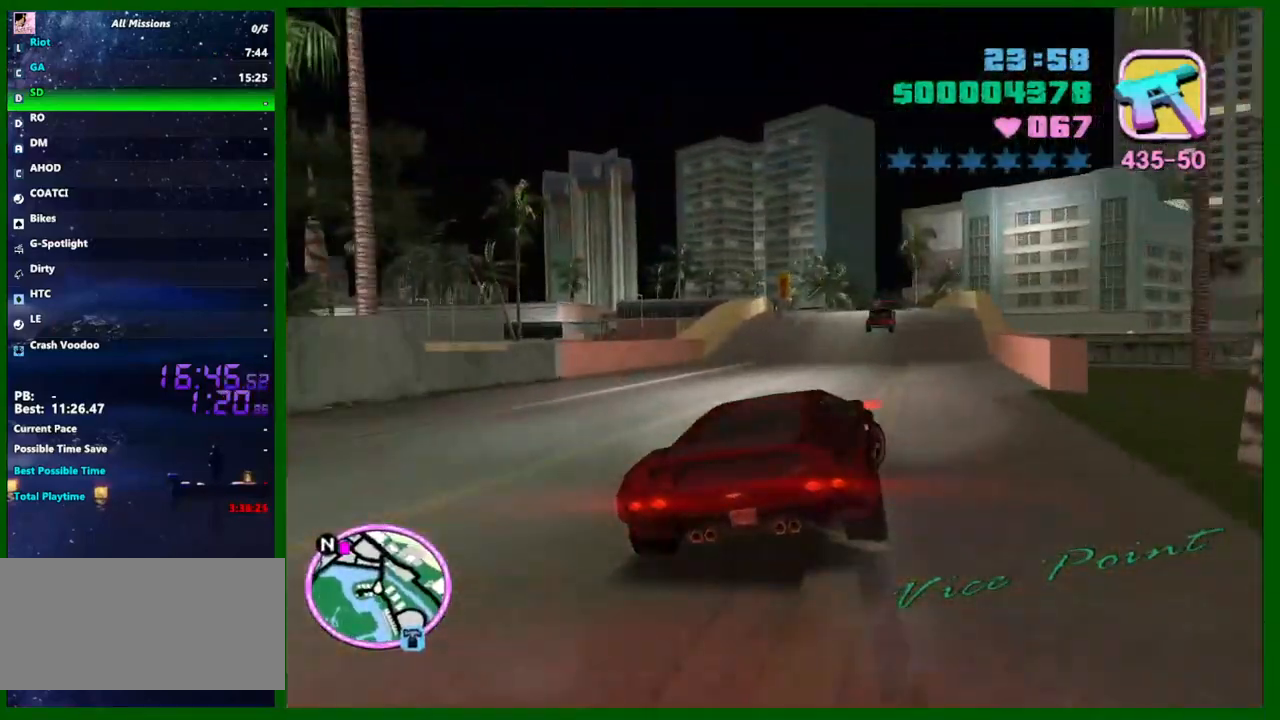
Gameplay with keyboard and mouse; each line is a JSON object with the keys and mouse buttons held at the frame after it. "events" lists presses ("down") and releases ("up") of "1", "2", "3", "4", "5", "a", "c", "caps_lock", "ctrl", "d", "down", "e", "escape", "f", "f1", "f2", "f3", "g", "h", "left", "q", "right", "s", "shift", "space", "tab", "up", "v", "w", "x", "y", "z", "mouse_left", "mouse_middle", "mouse_right", "mouse_wheel_up" and "mouse_wheel_down" between this image and that frame as [ms after this image, input, new state], when the widget could be followed in between. "mouse_left", "mouse_middle", "mouse_right", "mouse_wheel_up", "mouse_wheel_down" = the "left", "middle", "right", "wheel_up", "wheel_down" buttons of the "mouse" list. No other keys are recorded. Not read: mouse_move.
{"keys": ["w"], "mouse": [], "events": [[83, "d", "up"], [400, "a", "down"], [450, "a", "up"]]}
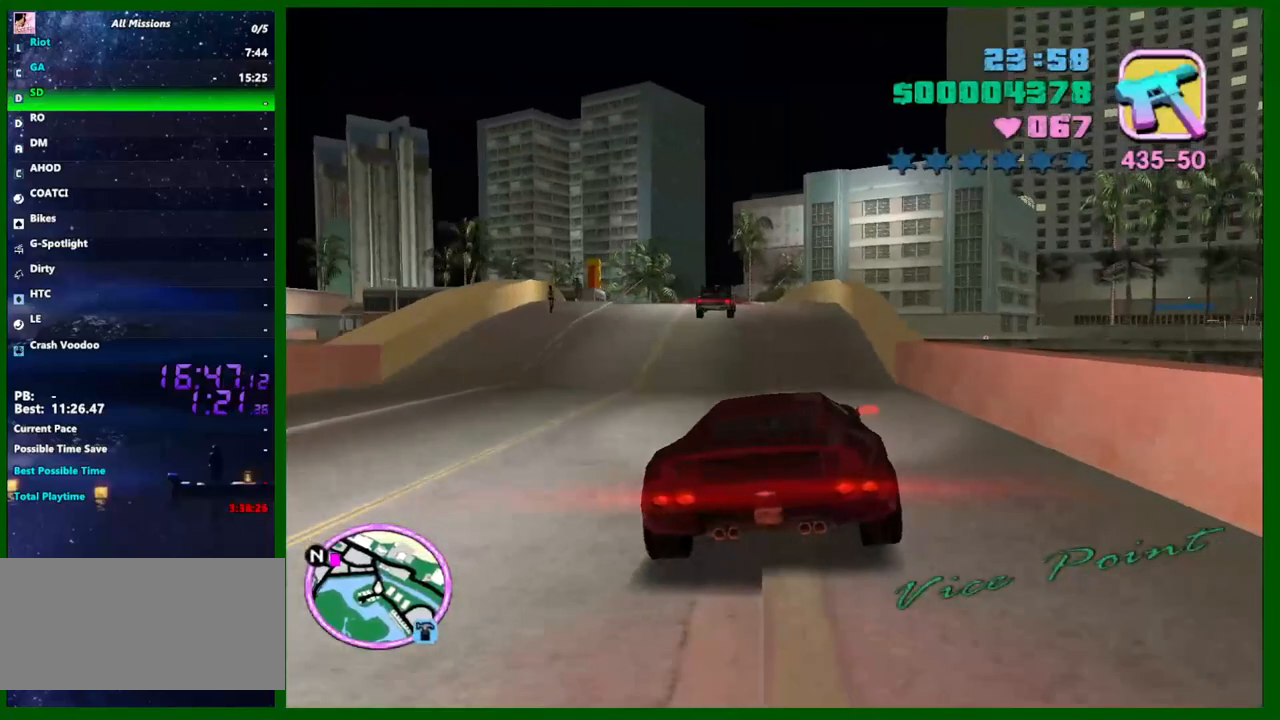
{"keys": ["s"], "mouse": [], "events": [[183, "w", "up"], [383, "s", "down"]]}
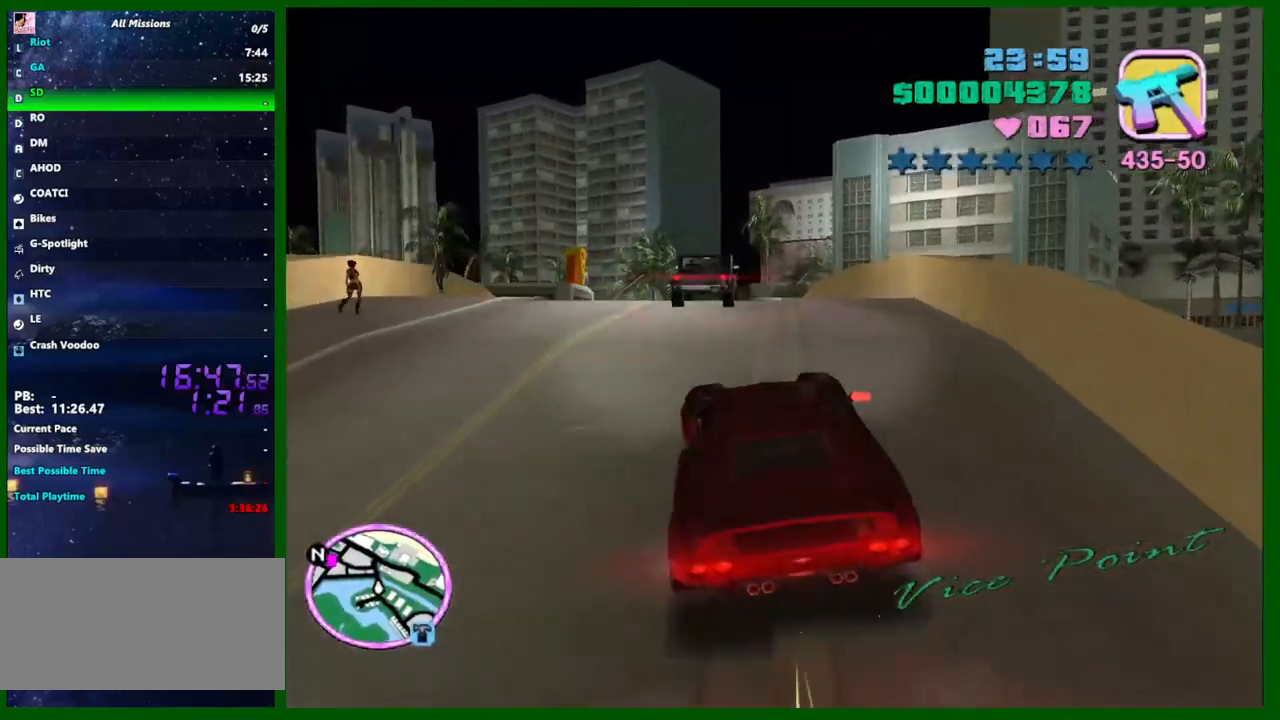
{"keys": [], "mouse": [], "events": [[117, "s", "up"], [200, "d", "down"], [483, "d", "up"]]}
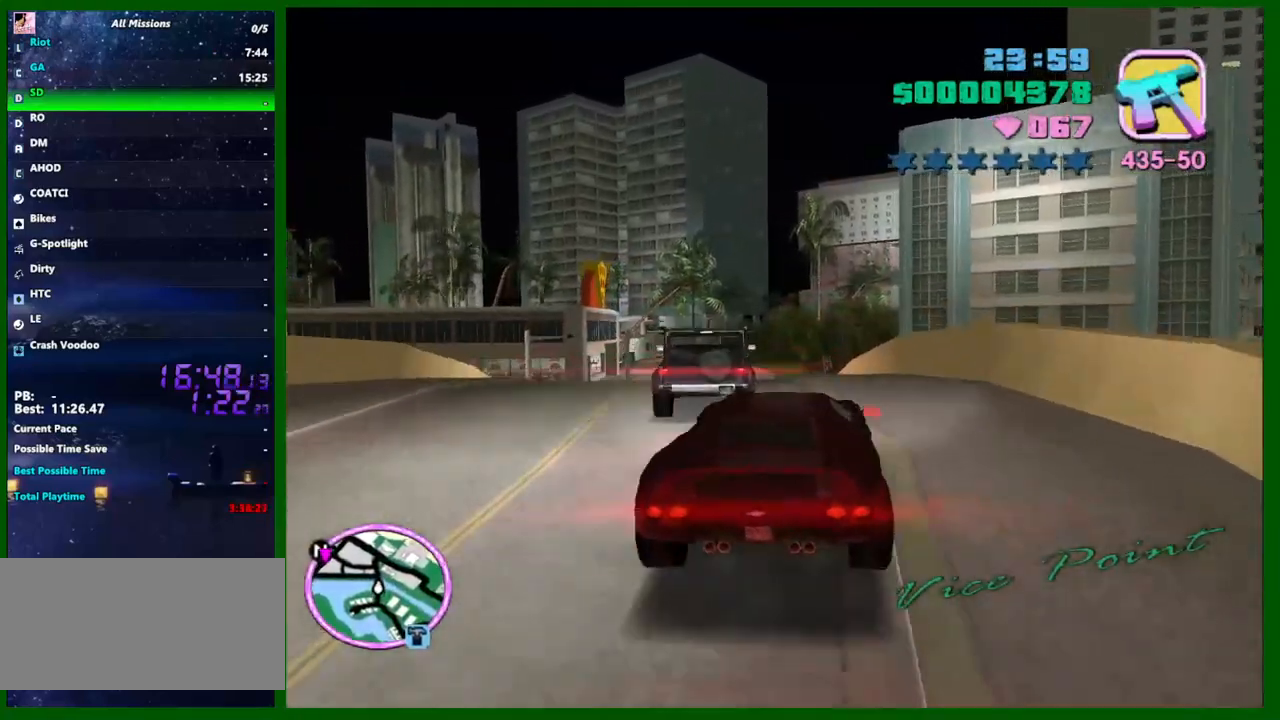
{"keys": ["a"], "mouse": [], "events": [[133, "a", "down"]]}
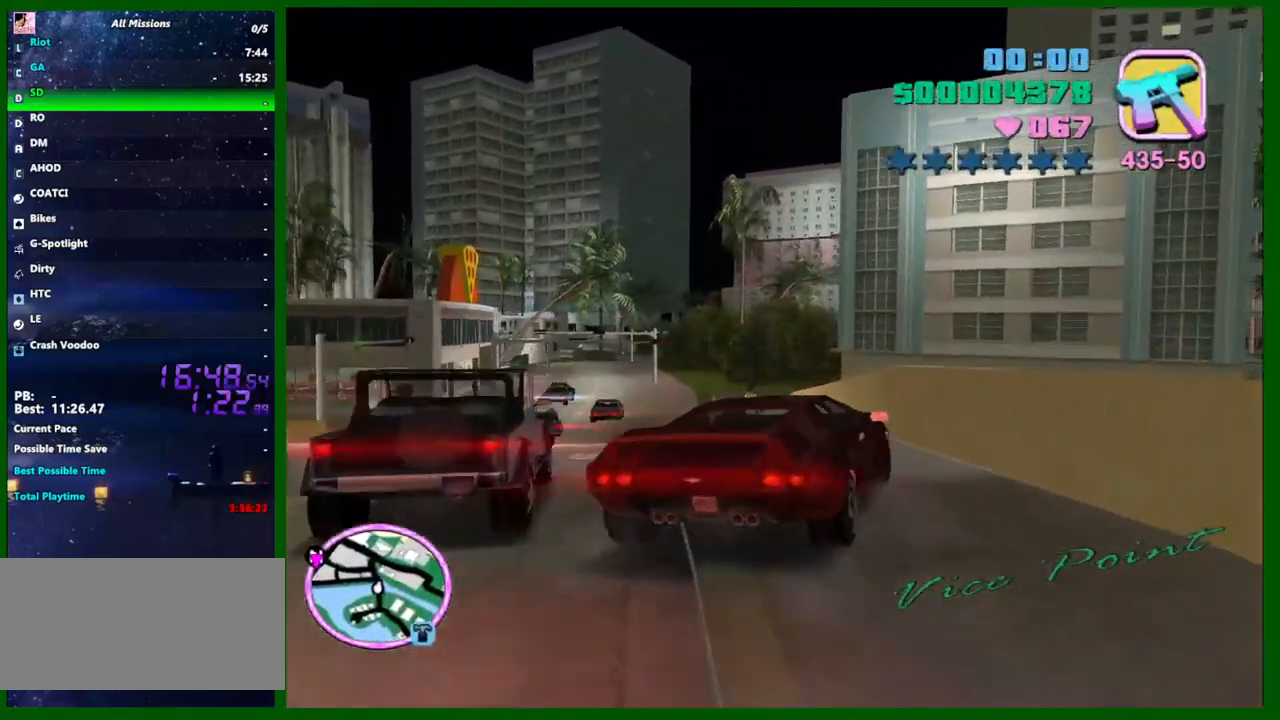
{"keys": ["w"], "mouse": [], "events": [[50, "a", "up"], [183, "w", "down"], [233, "d", "down"], [283, "d", "up"]]}
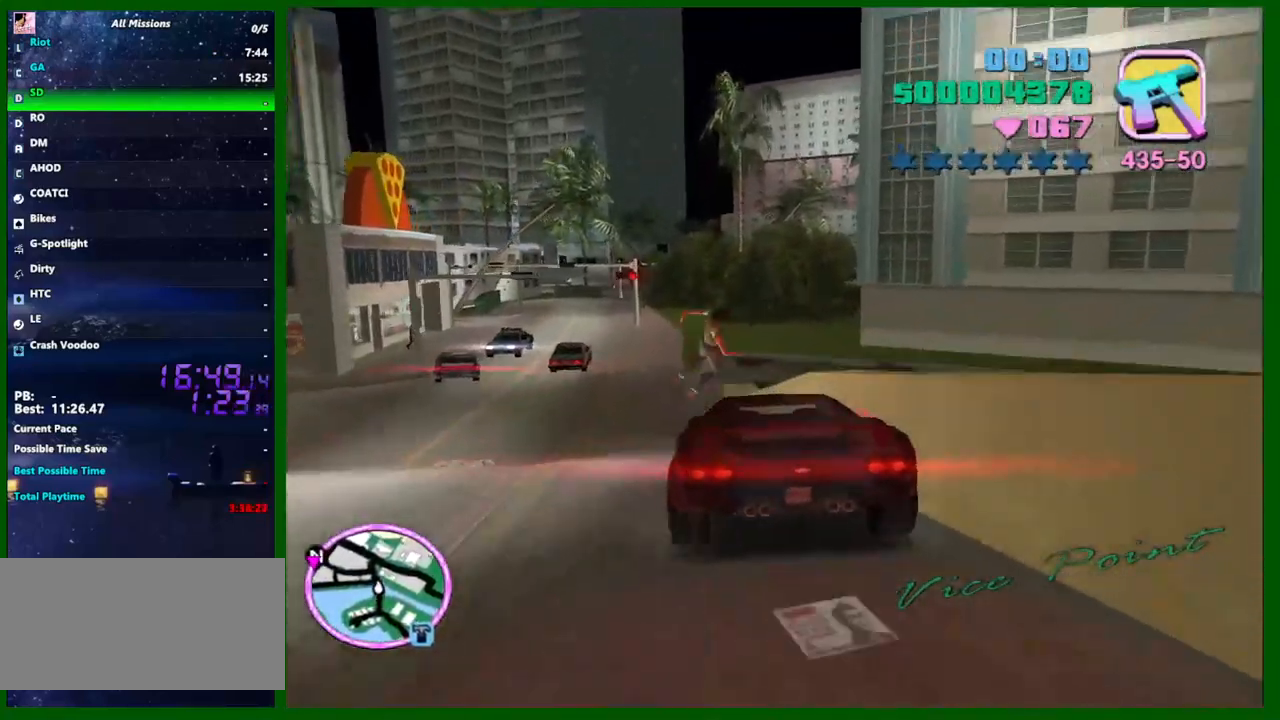
{"keys": ["w"], "mouse": [], "events": []}
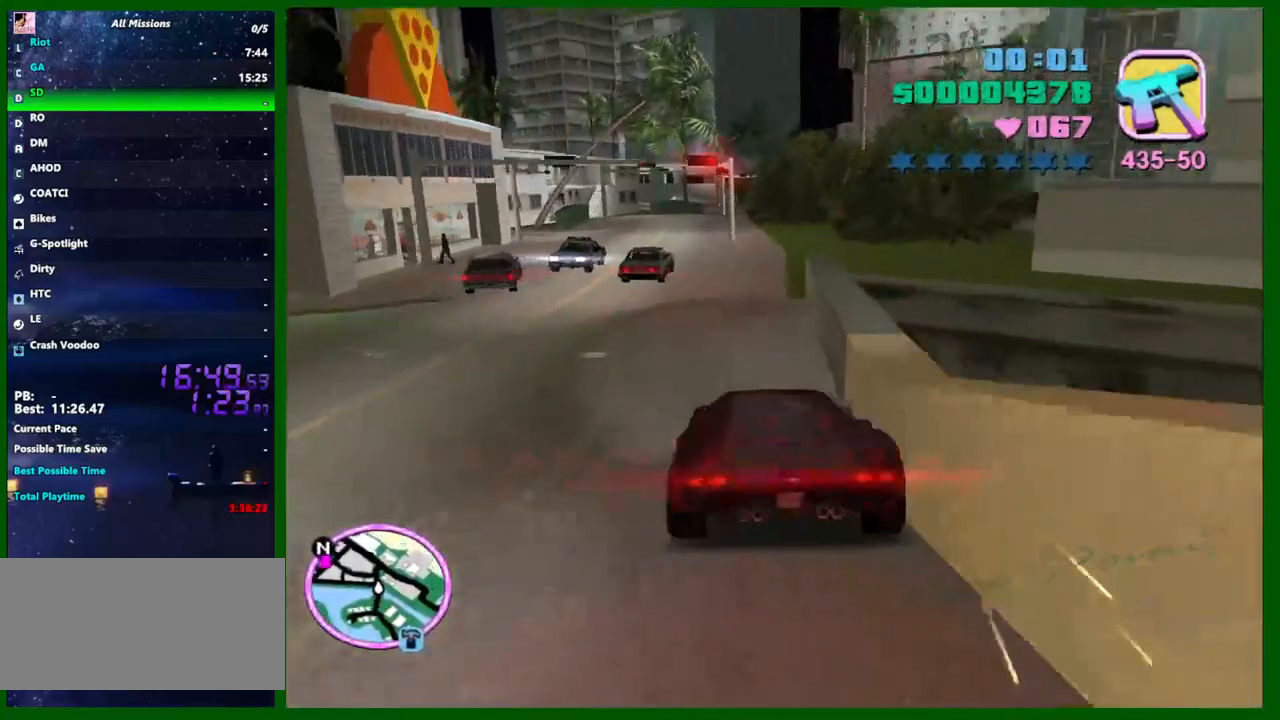
{"keys": [], "mouse": [], "events": [[500, "w", "up"]]}
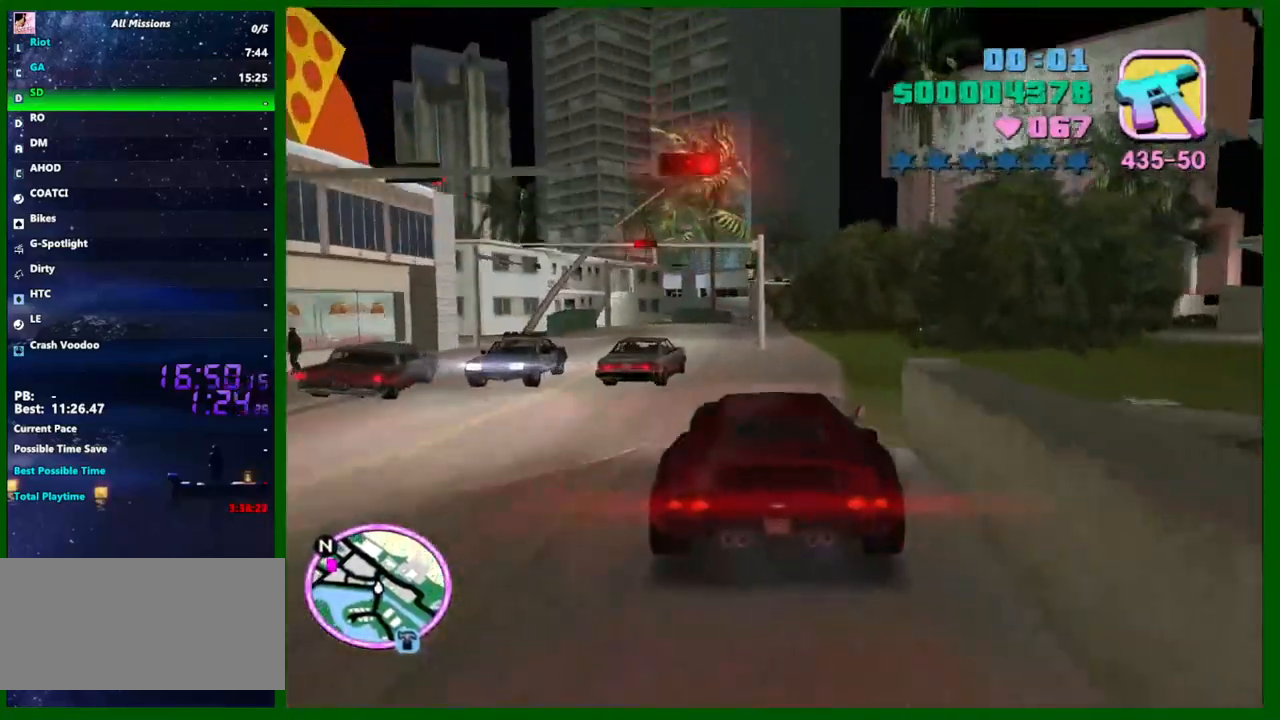
{"keys": [], "mouse": [], "events": [[100, "s", "down"], [150, "a", "down"], [233, "a", "up"], [233, "s", "up"]]}
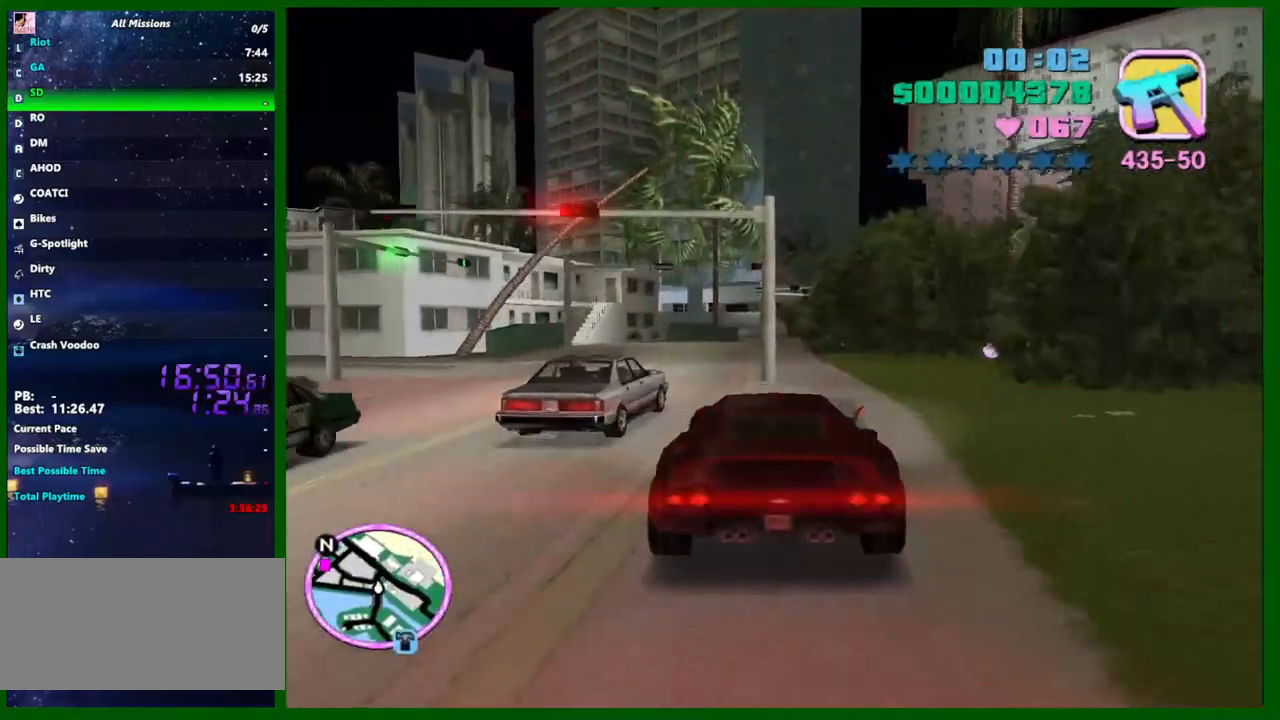
{"keys": ["a"], "mouse": [], "events": [[167, "a", "down"], [400, "space", "down"], [483, "space", "up"]]}
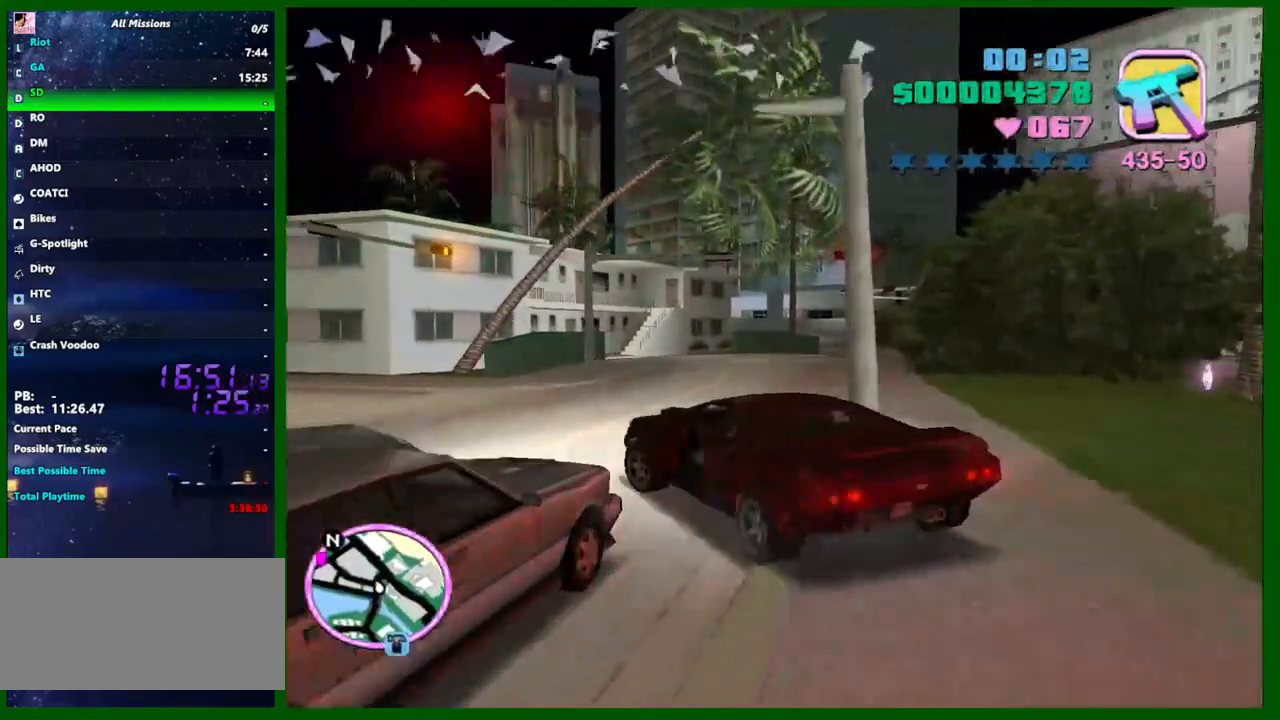
{"keys": ["a"], "mouse": [], "events": [[167, "a", "up"], [217, "d", "down"], [400, "a", "down"], [400, "d", "up"], [400, "w", "down"], [500, "w", "up"]]}
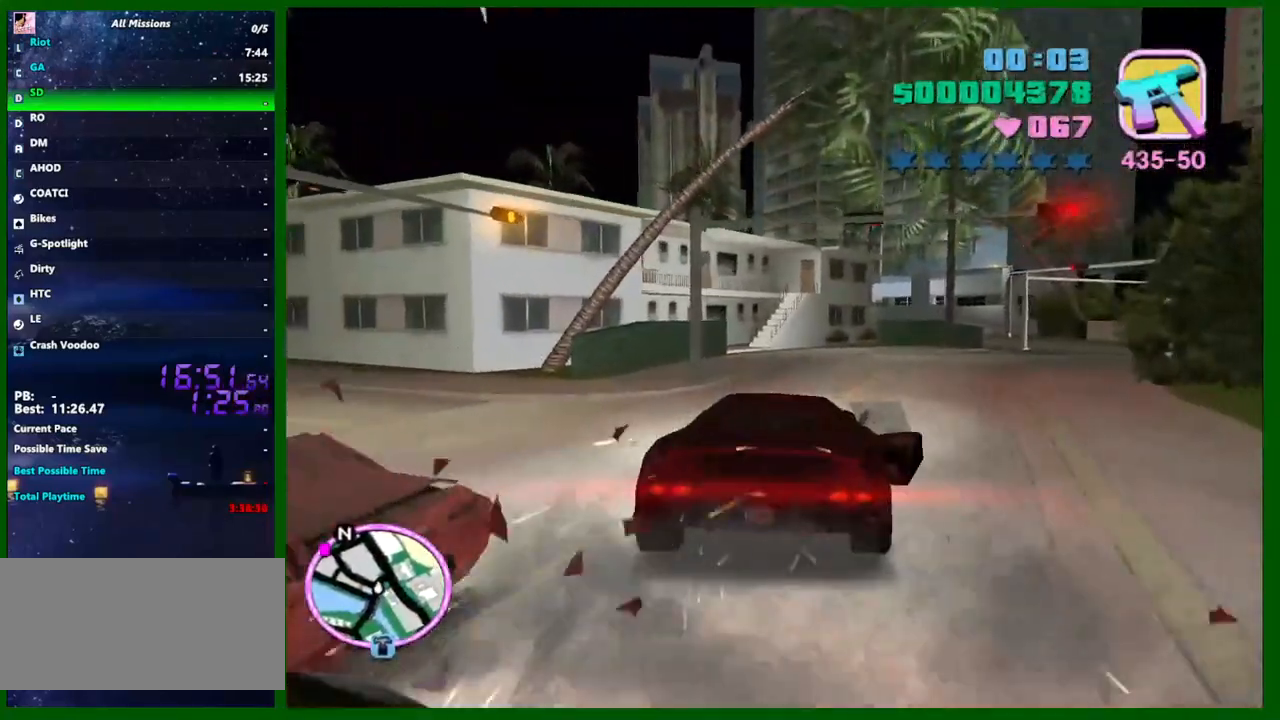
{"keys": ["a", "e", "w"], "mouse": [], "events": [[183, "w", "down"], [467, "e", "down"]]}
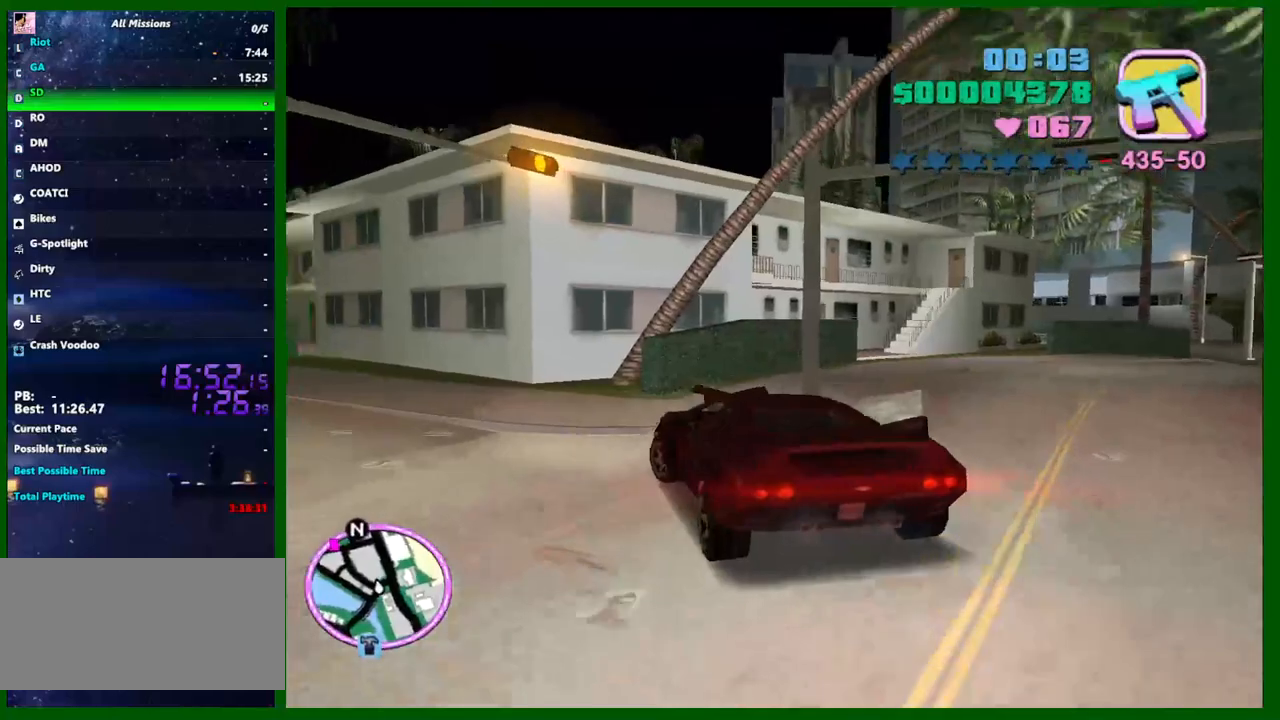
{"keys": ["w"], "mouse": [], "events": [[17, "e", "up"], [483, "a", "up"]]}
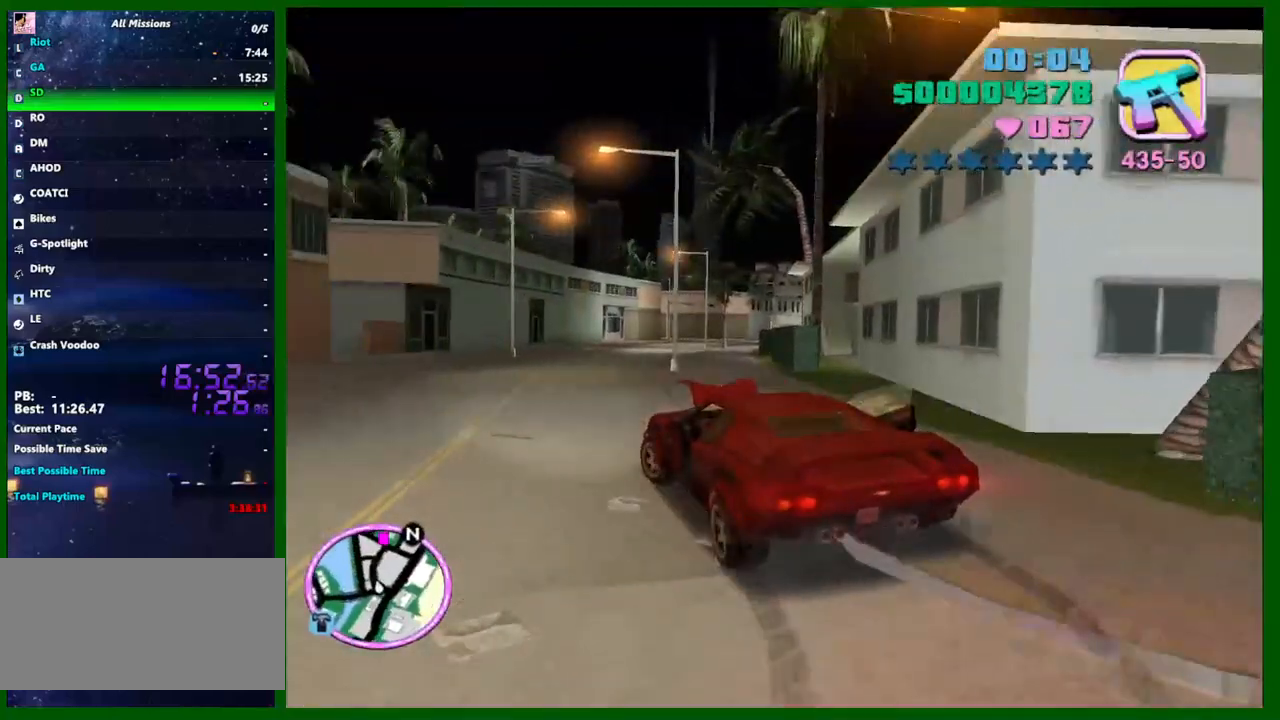
{"keys": ["w"], "mouse": [], "events": [[267, "d", "down"], [367, "q", "down"], [400, "d", "up"], [400, "q", "up"]]}
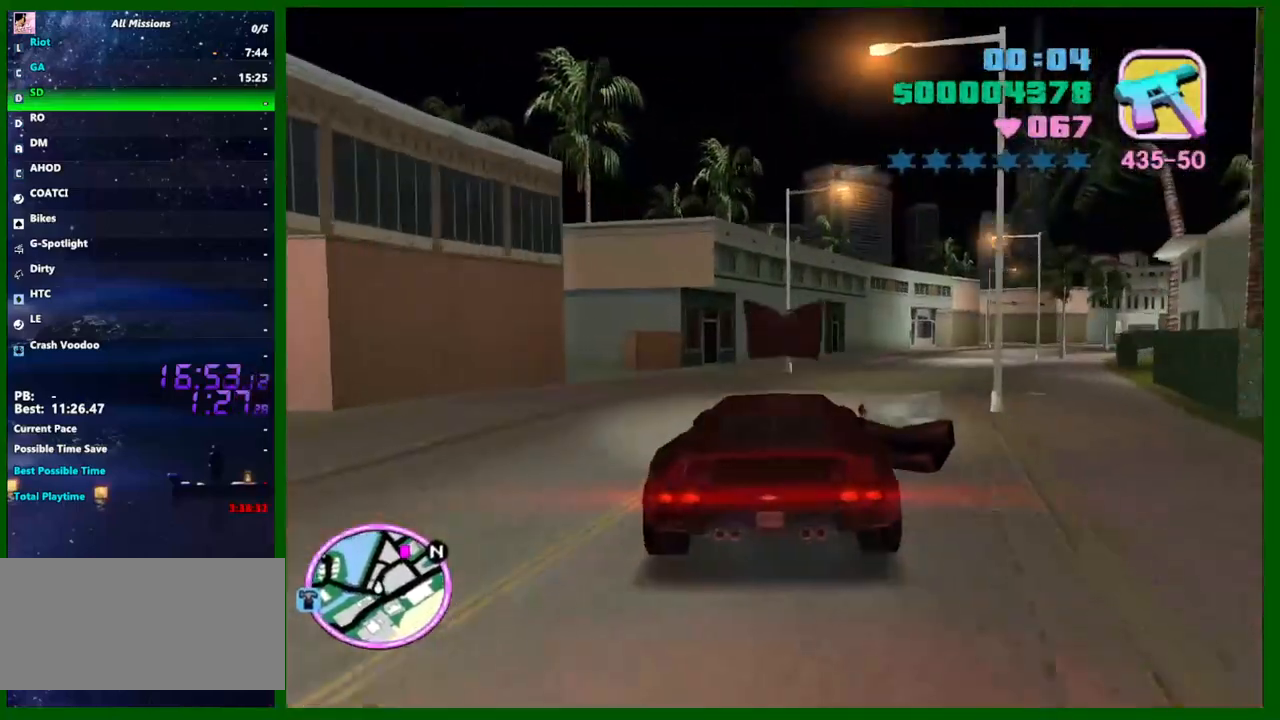
{"keys": ["w"], "mouse": [], "events": [[50, "d", "down"], [150, "d", "up"], [283, "d", "down"], [383, "d", "up"]]}
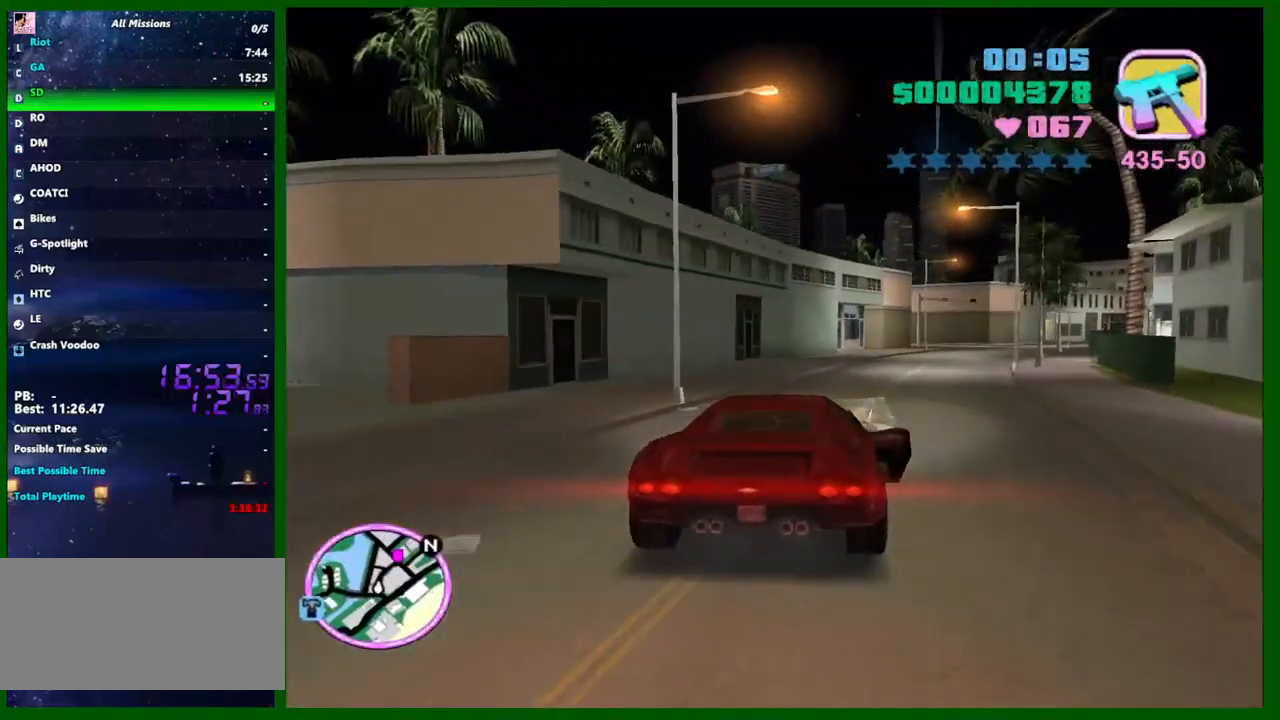
{"keys": ["w"], "mouse": [], "events": [[400, "d", "down"], [483, "d", "up"]]}
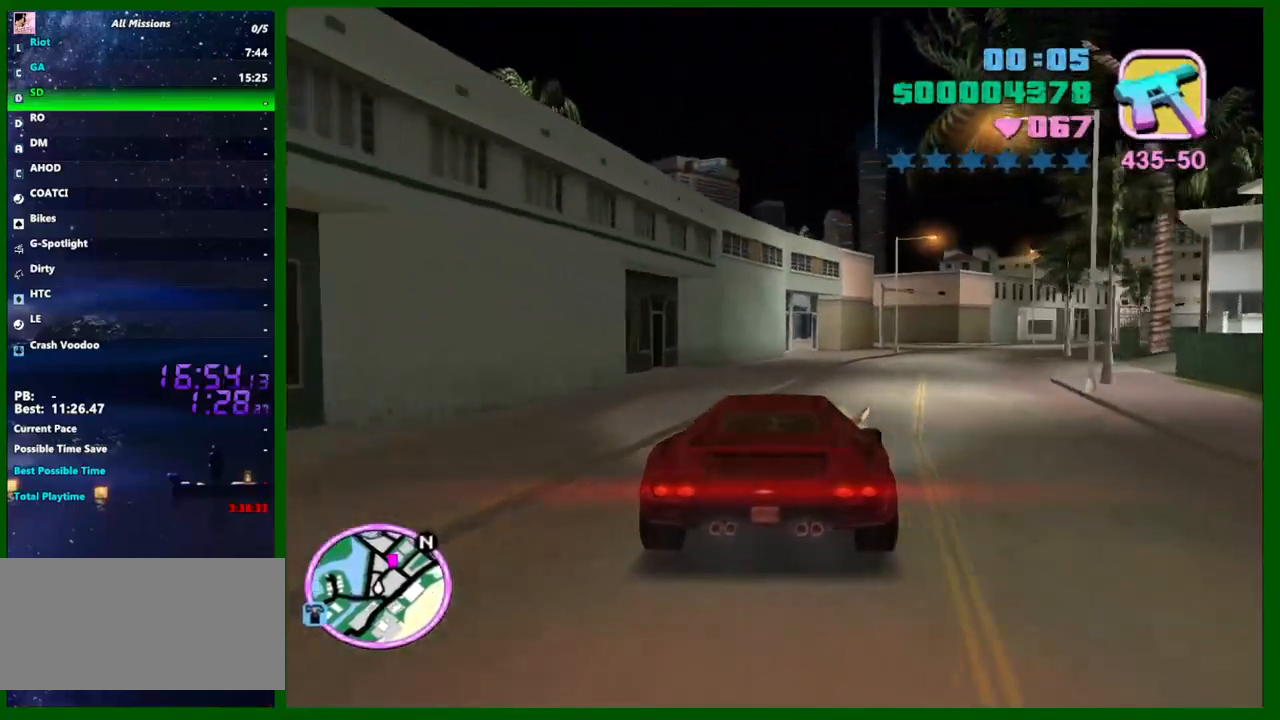
{"keys": ["d", "w"], "mouse": [], "events": [[267, "d", "down"]]}
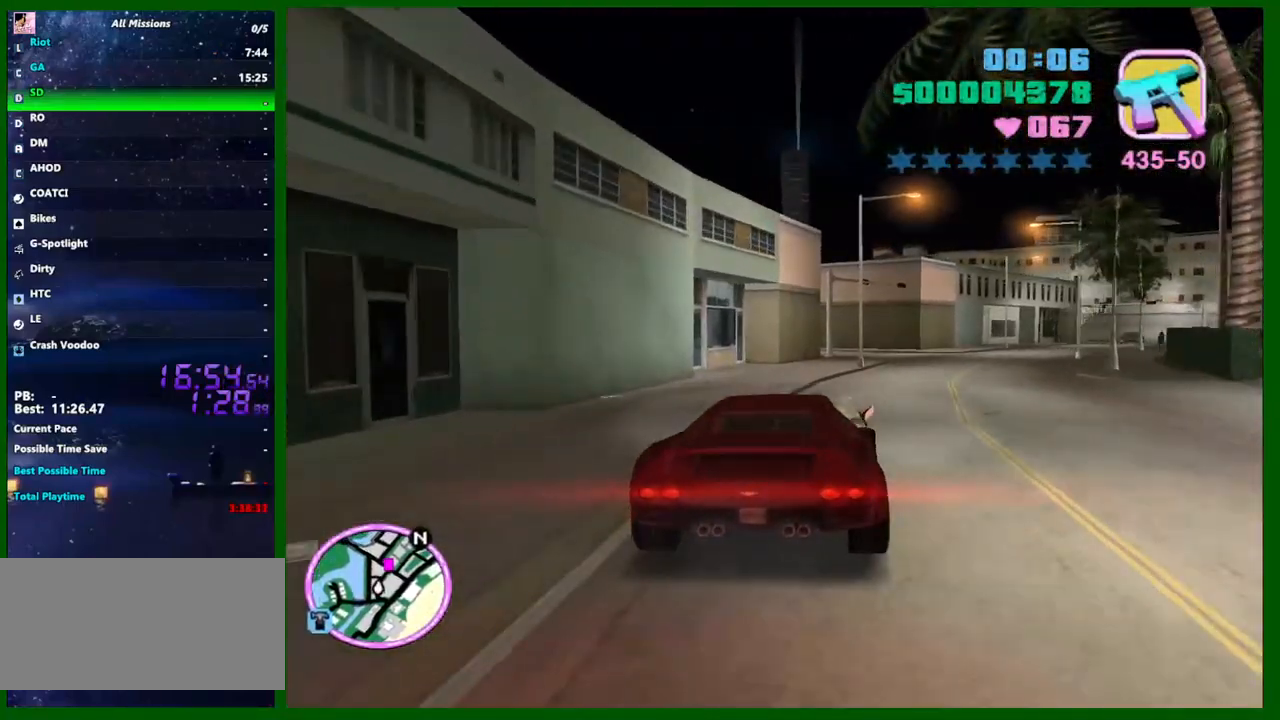
{"keys": ["d", "w"], "mouse": [], "events": [[183, "d", "up"], [467, "d", "down"]]}
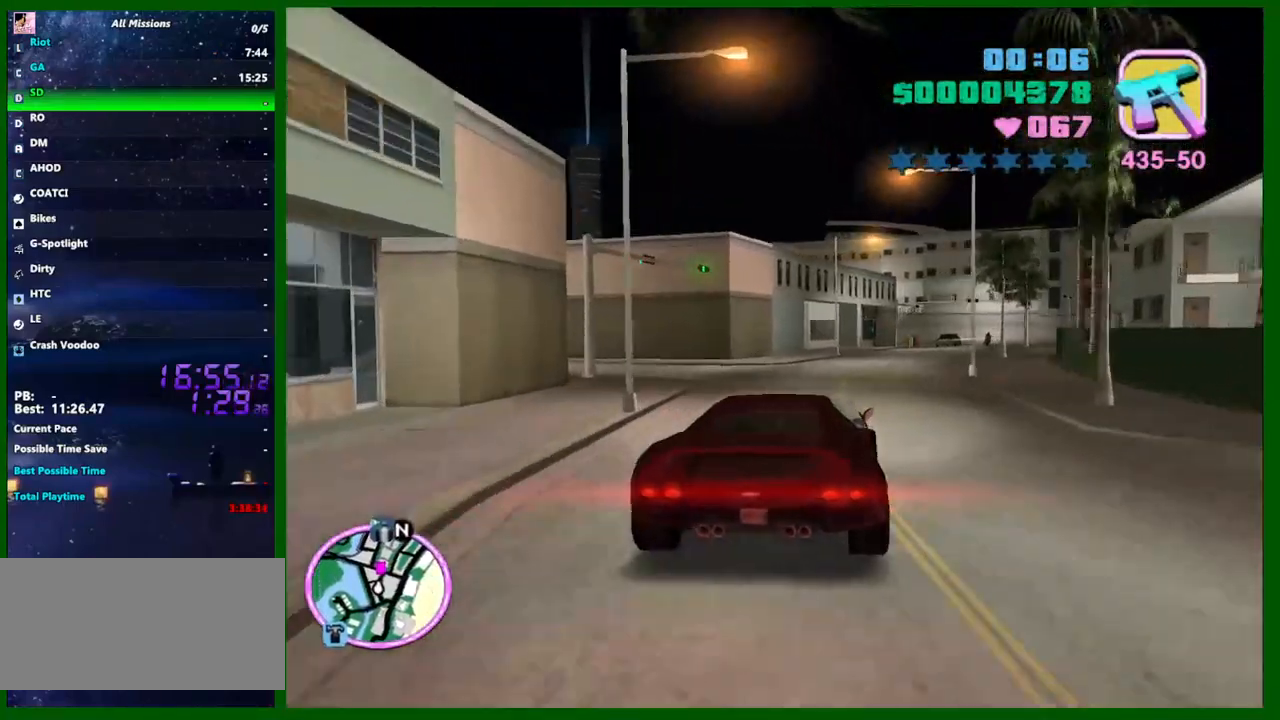
{"keys": ["w"], "mouse": [], "events": [[117, "d", "up"], [250, "d", "down"], [350, "d", "up"]]}
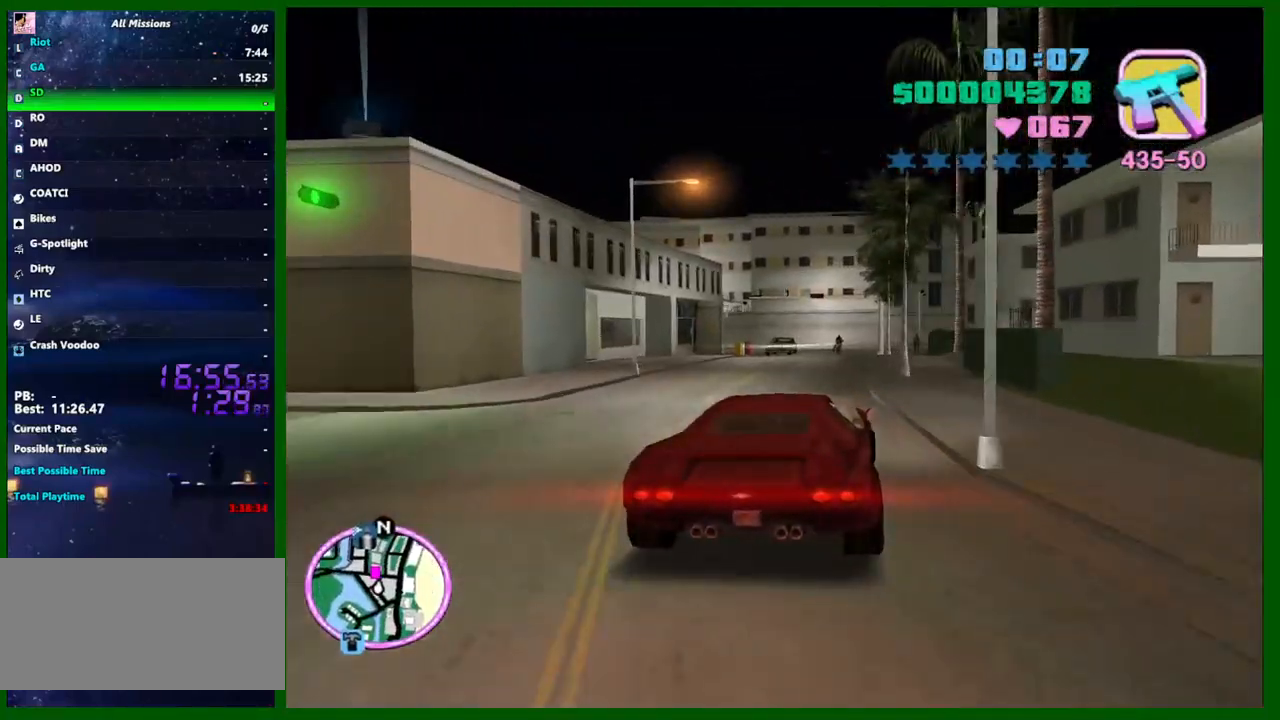
{"keys": ["w"], "mouse": [], "events": [[267, "a", "down"], [317, "a", "up"]]}
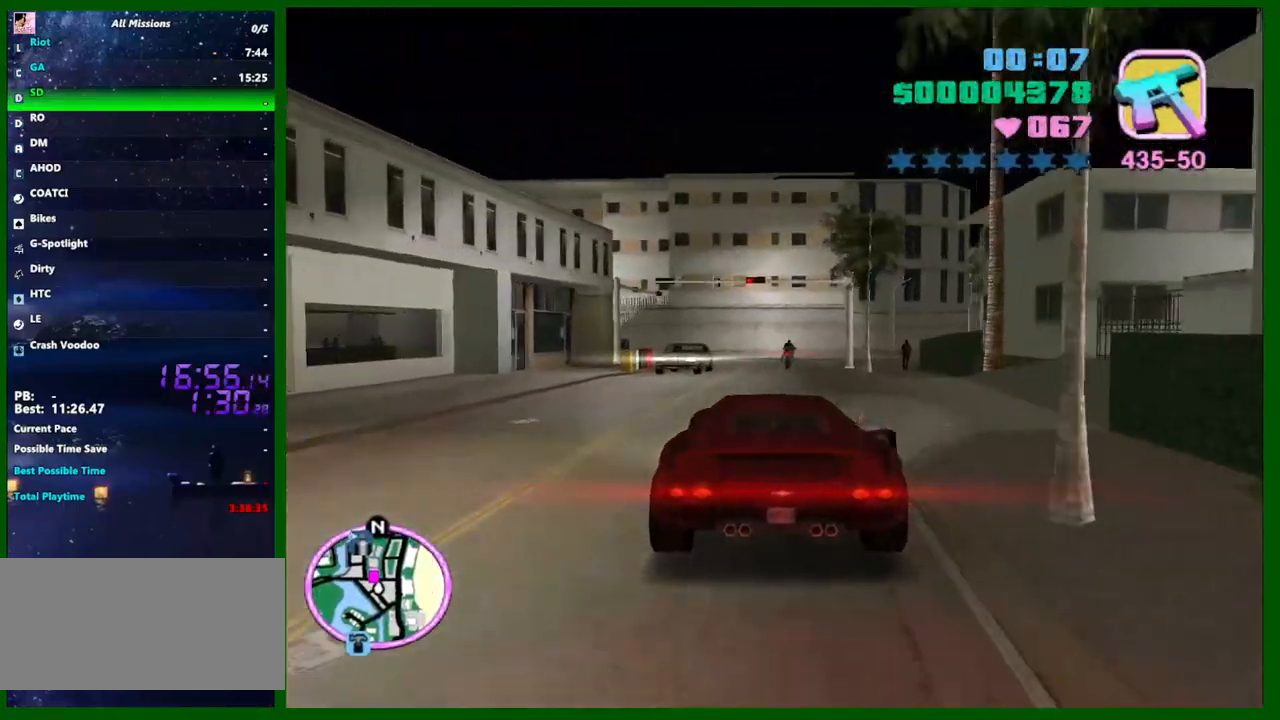
{"keys": ["a", "w"], "mouse": [], "events": [[133, "a", "down"], [183, "a", "up"], [417, "a", "down"]]}
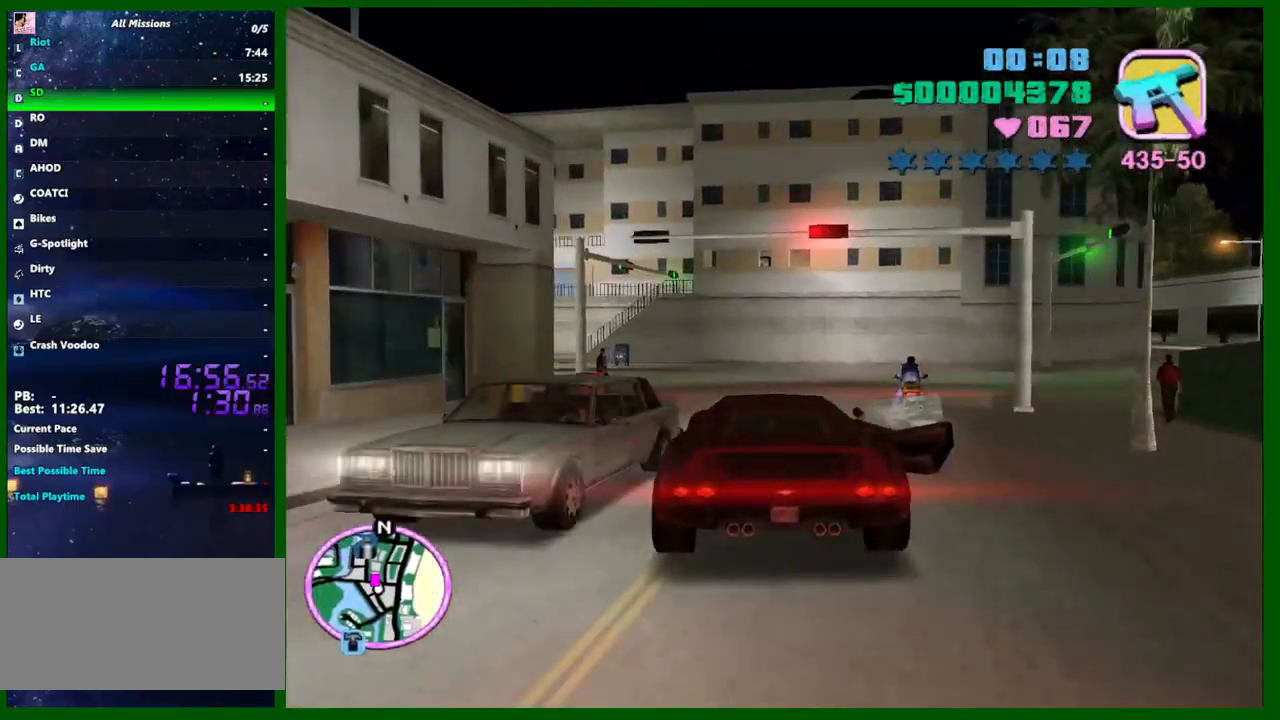
{"keys": ["f3"], "mouse": [], "events": [[400, "w", "up"], [483, "a", "up"], [483, "f3", "down"]]}
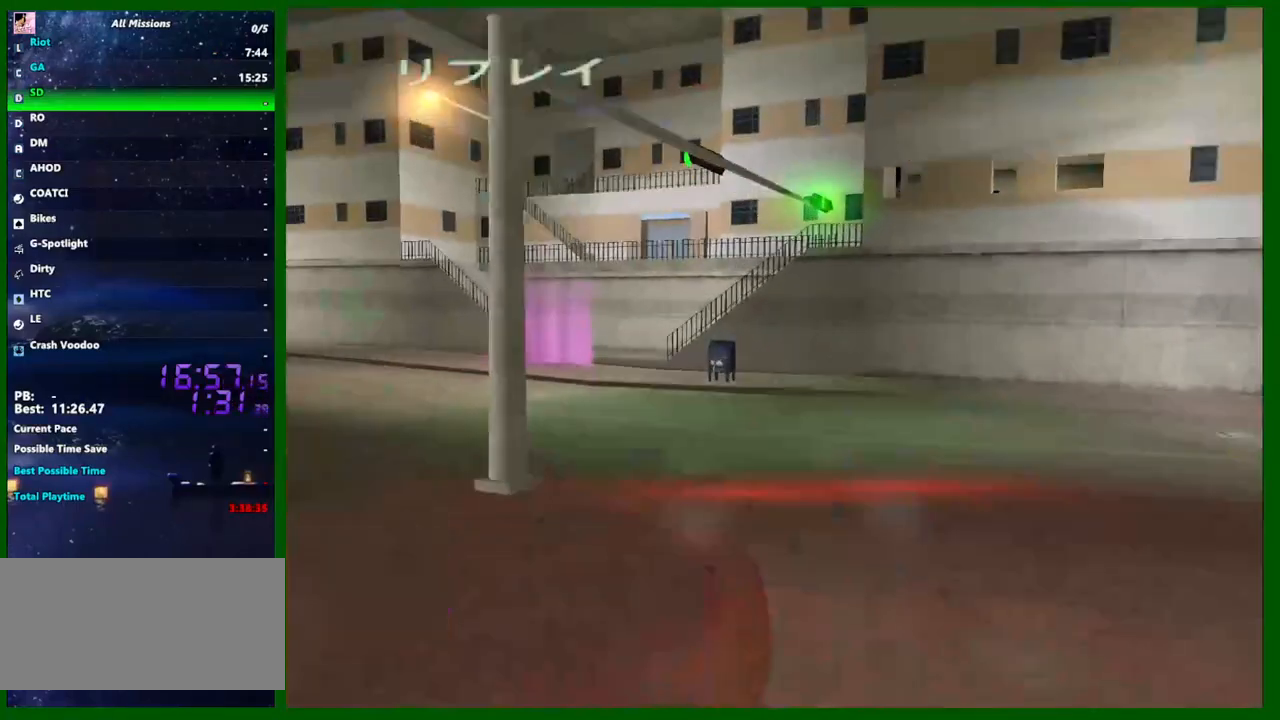
{"keys": ["a", "f"], "mouse": [], "events": [[83, "f3", "up"], [117, "f", "down"], [367, "a", "down"]]}
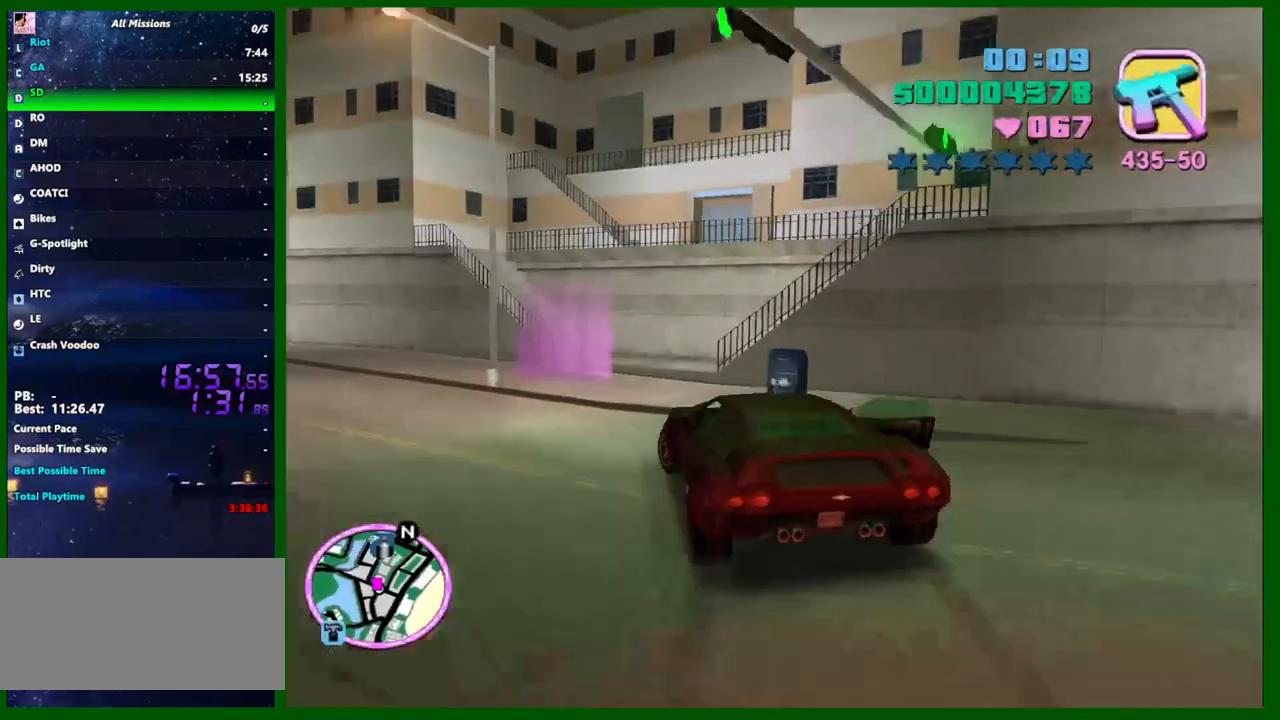
{"keys": ["a", "w"], "mouse": [], "events": [[417, "f", "up"], [467, "w", "down"]]}
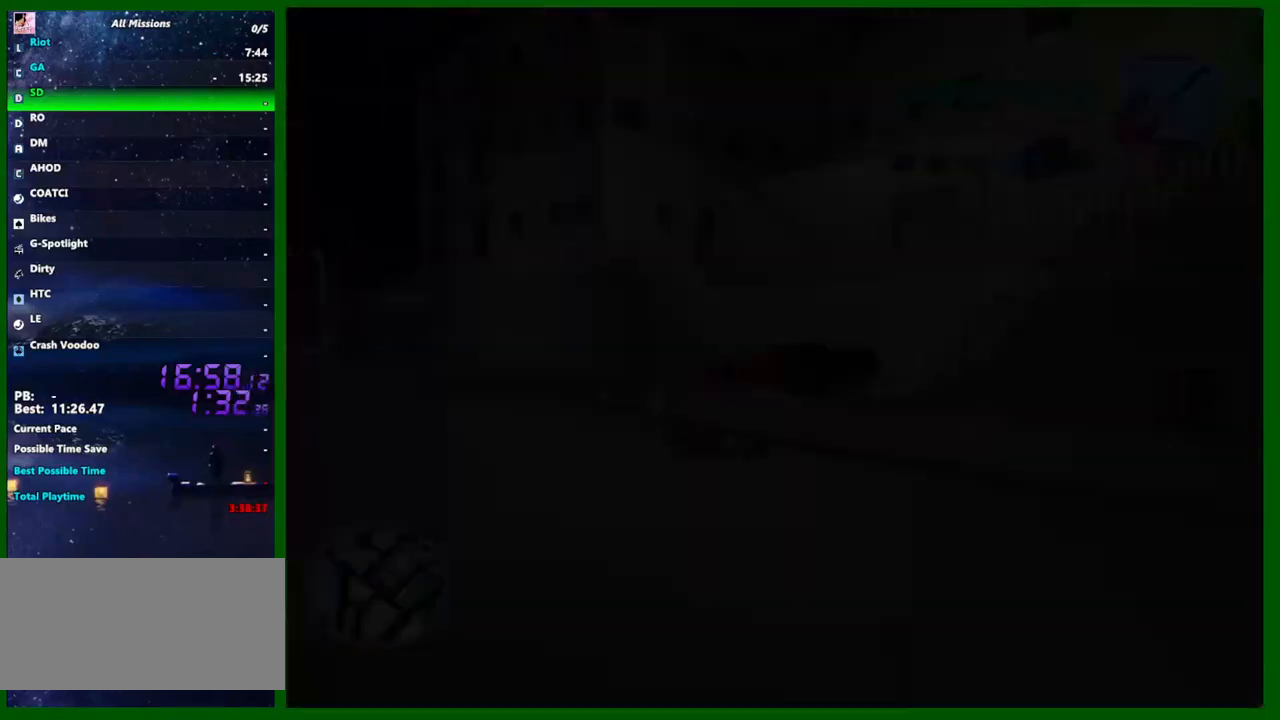
{"keys": ["a", "shift", "w"], "mouse": [], "events": [[117, "e", "down"], [150, "shift", "down"], [200, "a", "up"], [200, "e", "up"], [383, "a", "down"]]}
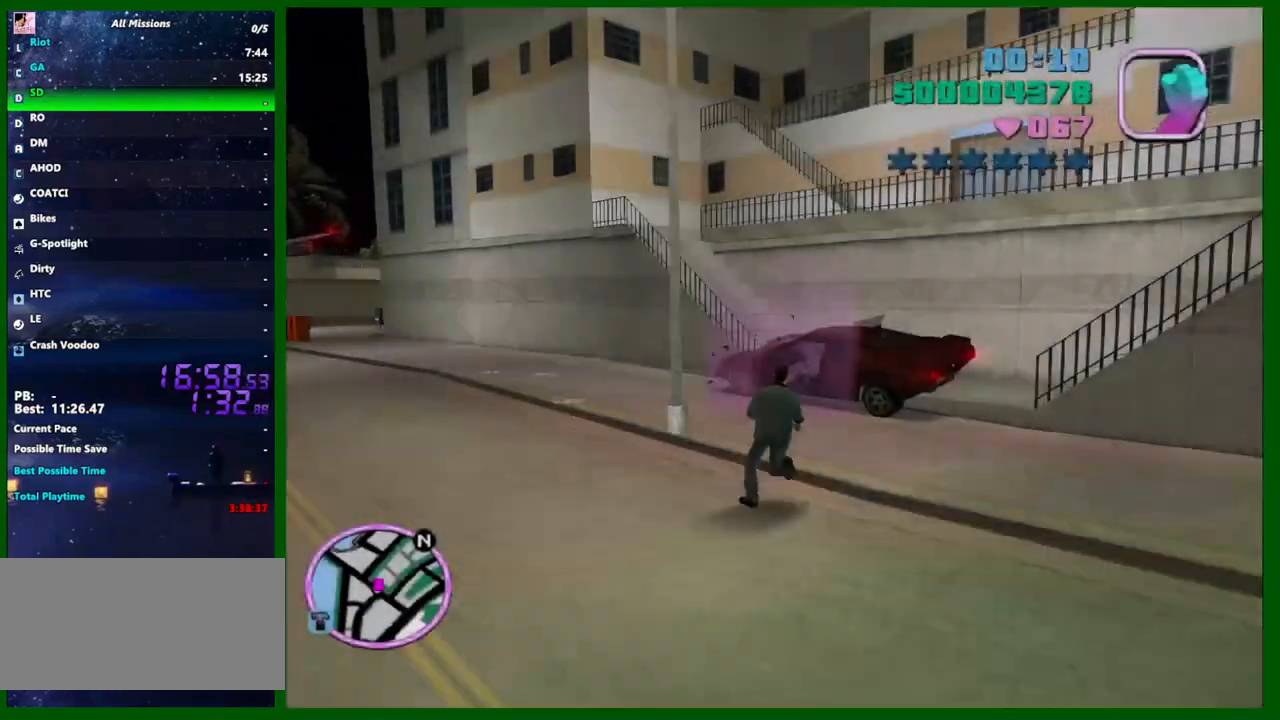
{"keys": ["w"], "mouse": [], "events": [[133, "a", "up"], [133, "shift", "up"], [267, "shift", "down"], [367, "shift", "up"], [450, "shift", "down"], [500, "shift", "up"]]}
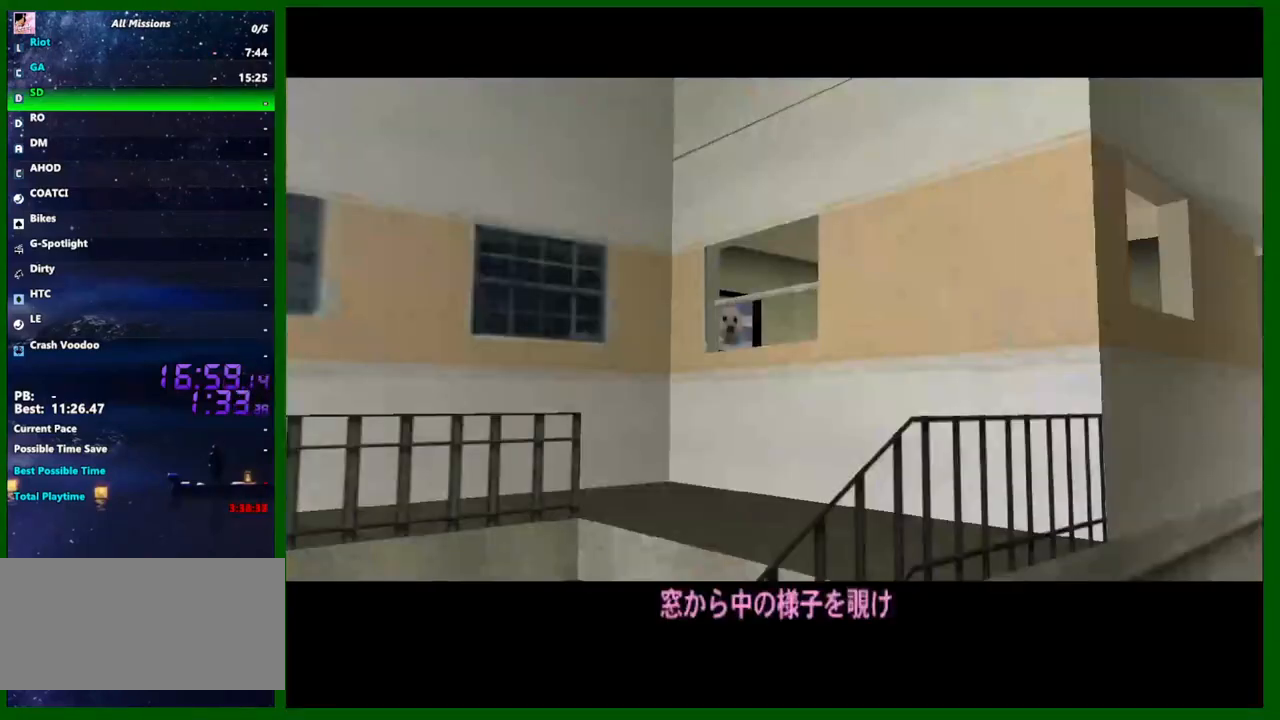
{"keys": ["d", "shift", "w"], "mouse": [], "events": [[100, "shift", "down"], [183, "shift", "up"], [283, "d", "down"], [283, "shift", "down"], [383, "shift", "up"], [433, "shift", "down"]]}
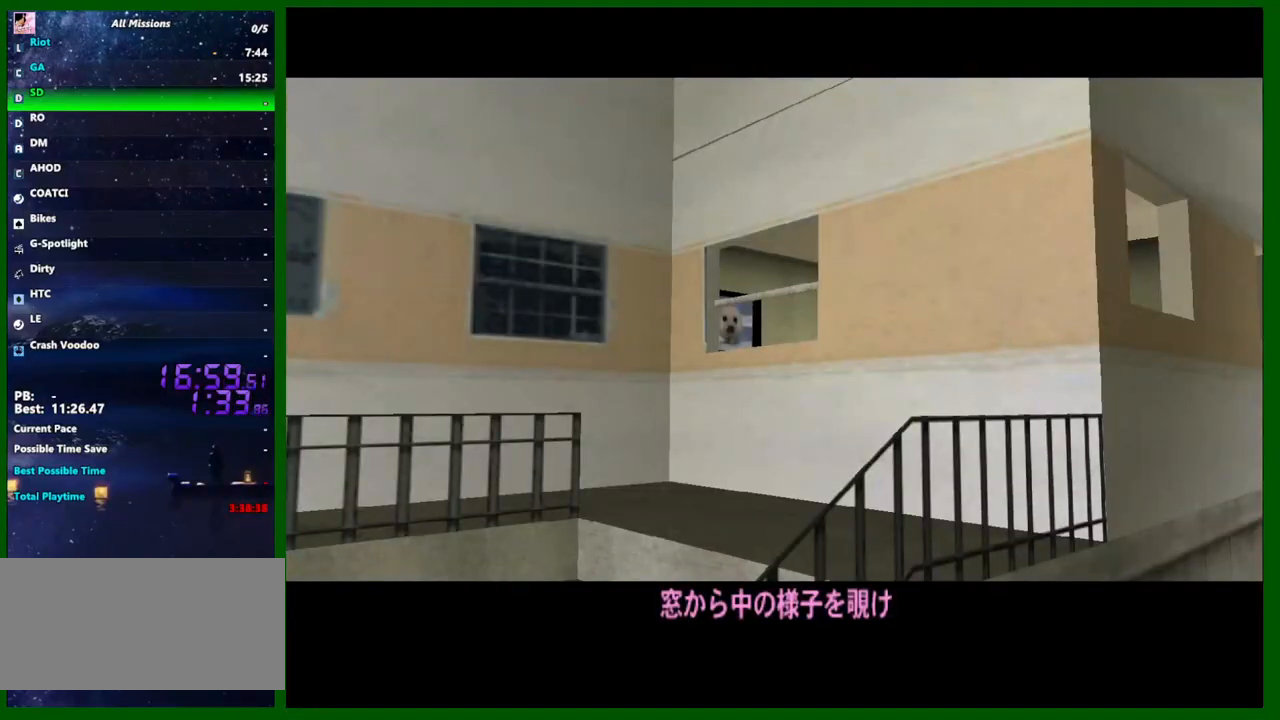
{"keys": ["d", "shift", "w"], "mouse": [], "events": [[17, "shift", "up"], [117, "shift", "down"], [200, "shift", "up"], [300, "shift", "down"], [400, "shift", "up"], [433, "shift", "down"]]}
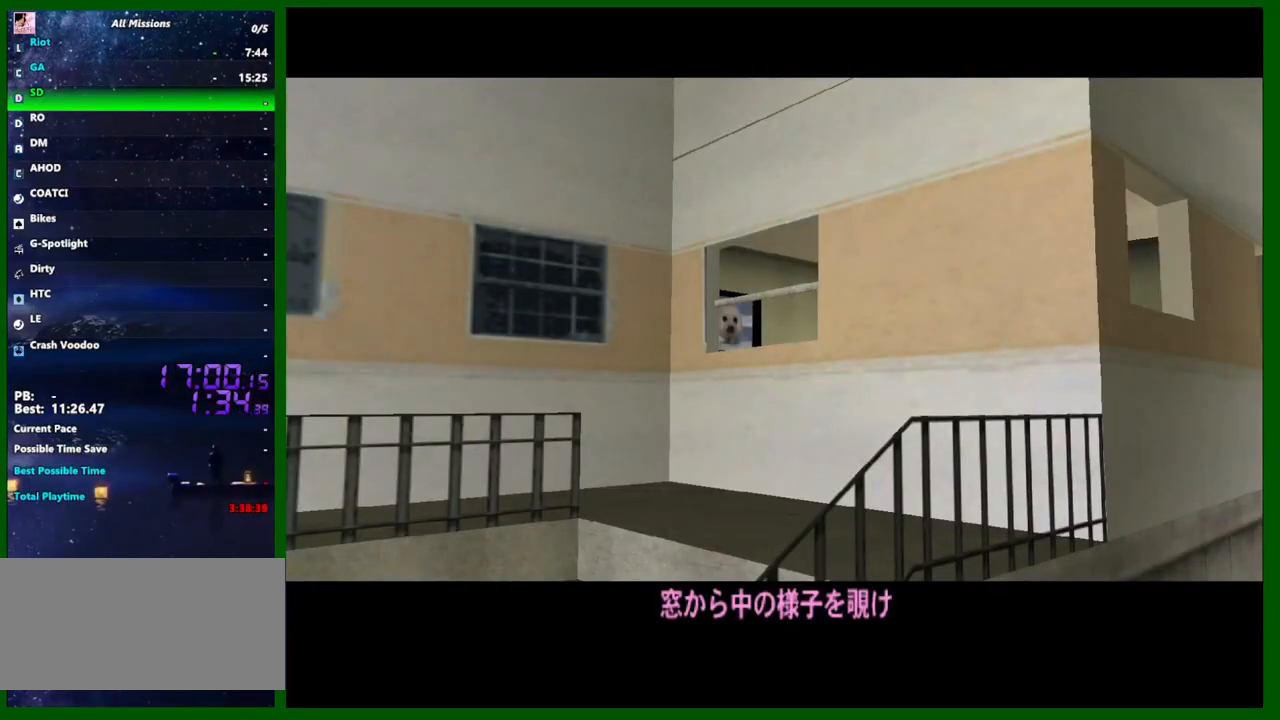
{"keys": ["d", "shift", "w"], "mouse": [], "events": [[33, "shift", "up"], [133, "shift", "down"], [217, "shift", "up"], [267, "shift", "down"], [367, "shift", "up"], [450, "shift", "down"]]}
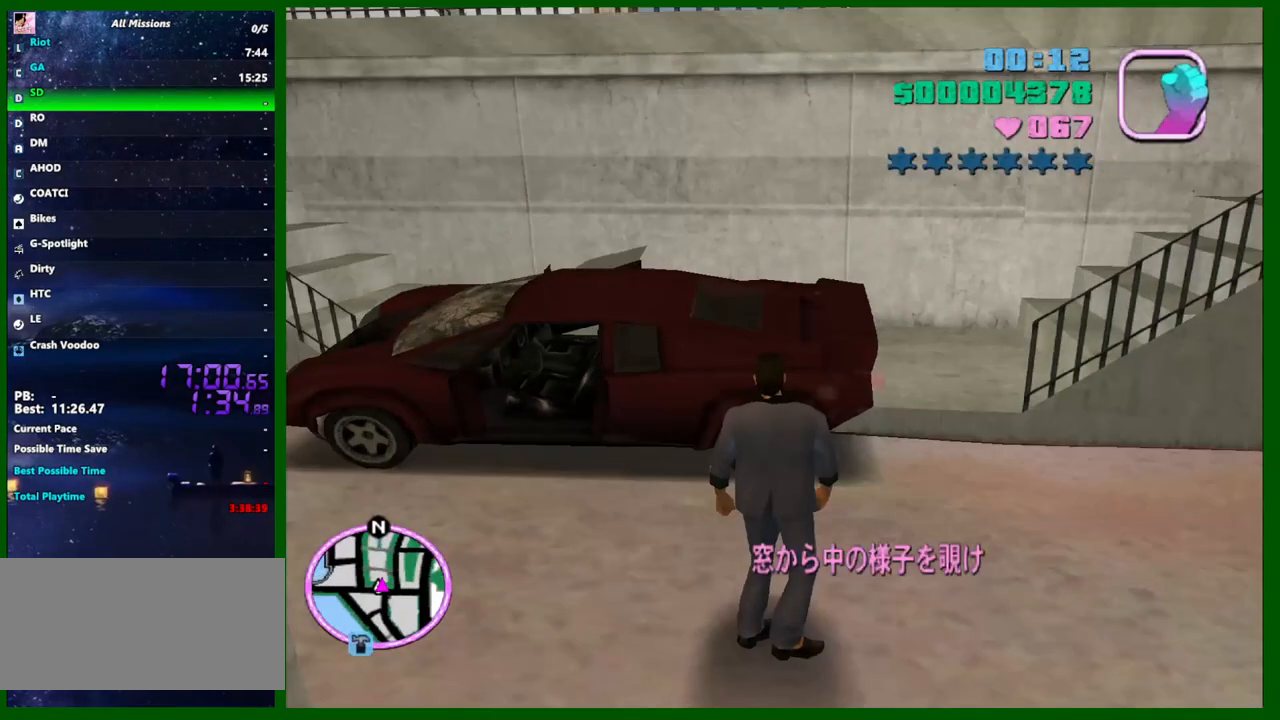
{"keys": ["shift", "w"], "mouse": [], "events": [[50, "shift", "up"], [100, "shift", "down"], [333, "d", "up"]]}
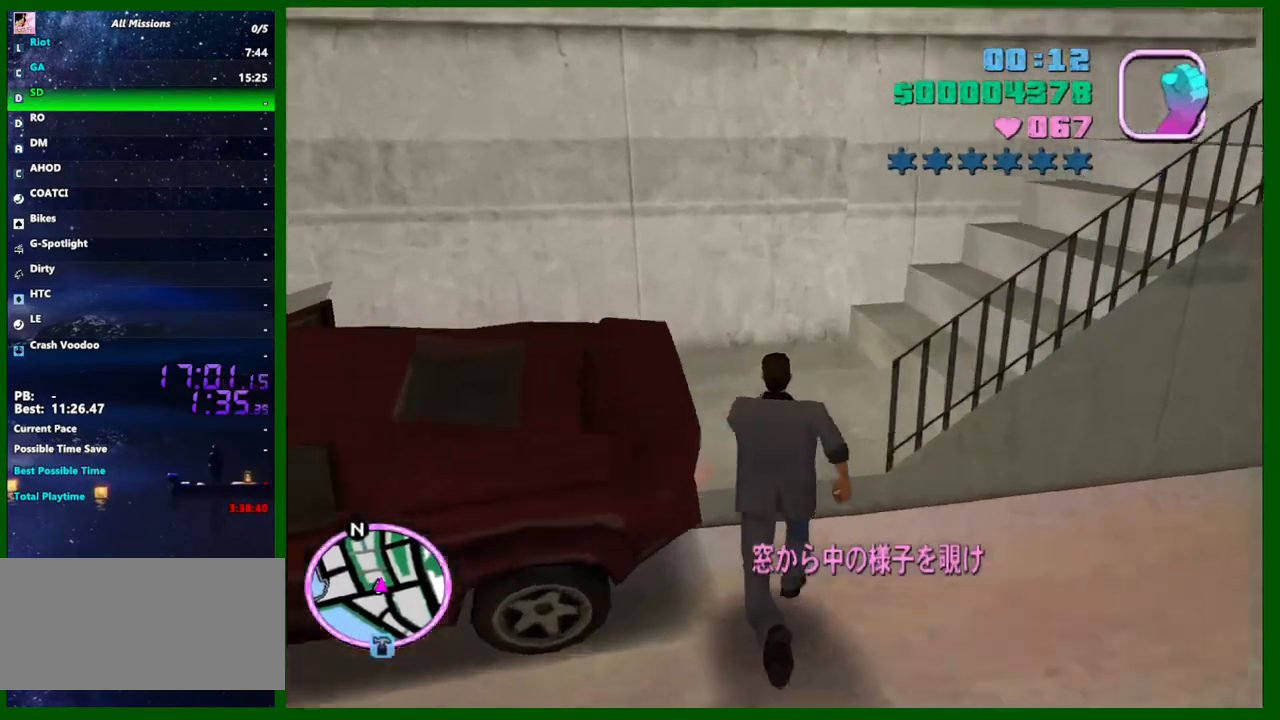
{"keys": ["w"], "mouse": [], "events": [[483, "shift", "up"]]}